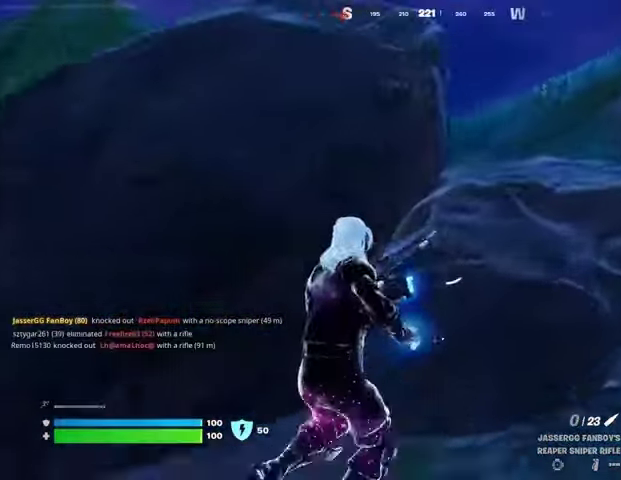
Gameplay with a controller (PlayStation layout); each line is a JSON object with the inputs held at the frame after it. "events" lists button and stick changes between this image and that frame as [ms after this image, input, new state], when the widget could be followed in between. Not read: L1.
{"buttons": [], "left_stick": "up-right", "right_stick": "center", "events": [[67, "CROSS", "up"], [67, "left_stick", "center"], [400, "right_stick", "left"], [433, "left_stick", "up-right"], [500, "right_stick", "center"]]}
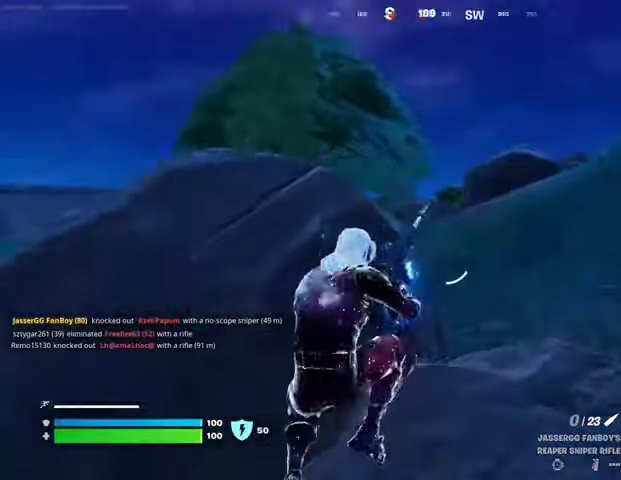
{"buttons": [], "left_stick": "left", "right_stick": "center", "events": [[100, "left_stick", "up"], [233, "right_stick", "left"], [267, "left_stick", "left"], [300, "R3", "down"], [300, "right_stick", "center"], [367, "R3", "up"]]}
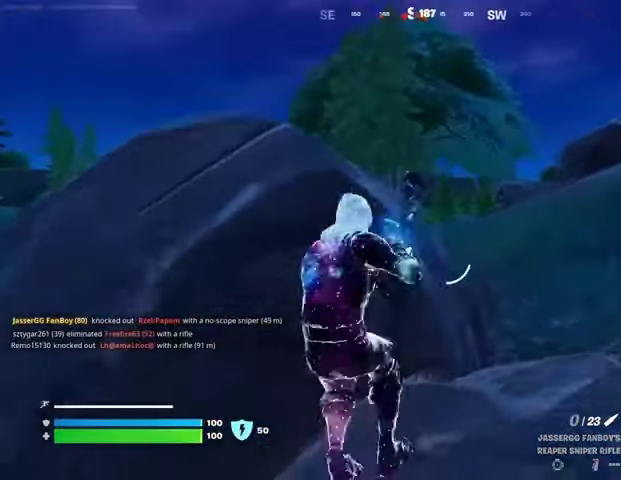
{"buttons": [], "left_stick": "right", "right_stick": "center", "events": [[167, "left_stick", "right"], [233, "R3", "down"], [300, "R3", "up"], [367, "right_stick", "left"], [433, "right_stick", "center"]]}
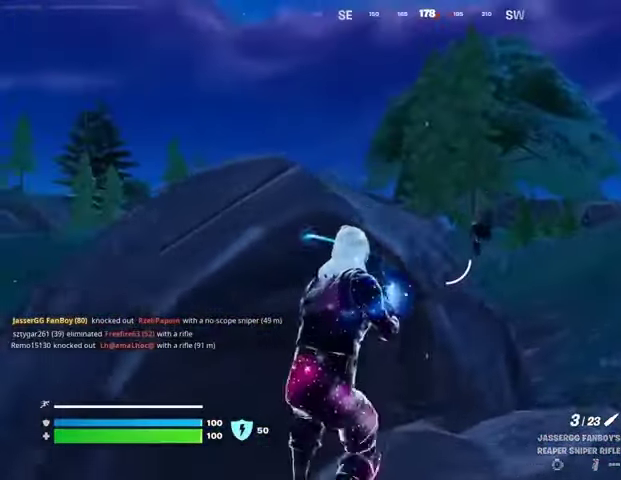
{"buttons": ["L2"], "left_stick": "down", "right_stick": "up", "events": [[67, "L2", "down"], [133, "right_stick", "up-right"], [267, "right_stick", "center"], [333, "left_stick", "center"], [333, "right_stick", "up-left"], [400, "left_stick", "down"], [467, "right_stick", "up"]]}
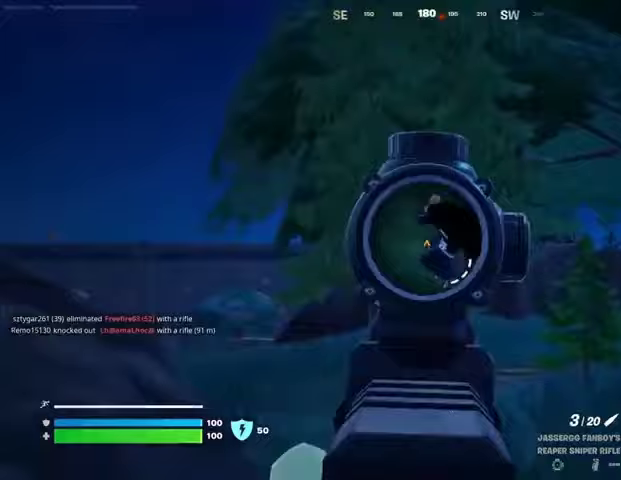
{"buttons": [], "left_stick": "up", "right_stick": "center", "events": [[100, "L2", "up"], [100, "R1", "down"], [100, "R2", "down"], [100, "left_stick", "left"], [167, "L3", "down"], [167, "R1", "up"], [167, "R2", "up"], [167, "right_stick", "center"], [200, "CROSS", "down"], [233, "right_stick", "down"], [267, "CROSS", "up"], [267, "L3", "up"], [267, "R1", "down"], [267, "left_stick", "up"], [367, "R1", "up"], [367, "right_stick", "center"]]}
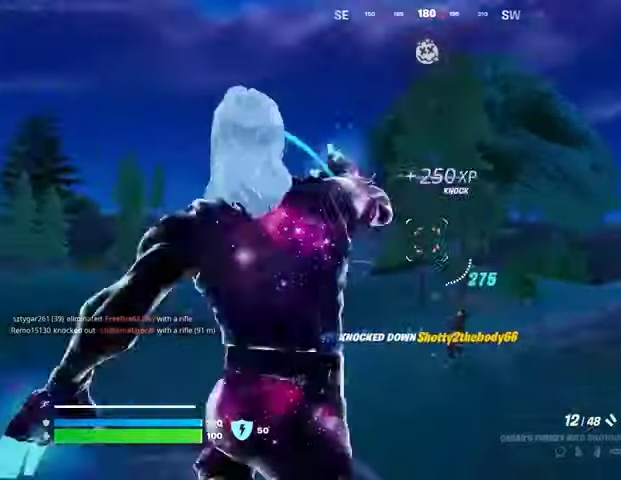
{"buttons": [], "left_stick": "up", "right_stick": "center", "events": [[133, "right_stick", "down"], [267, "right_stick", "center"], [367, "right_stick", "up-right"], [500, "right_stick", "center"]]}
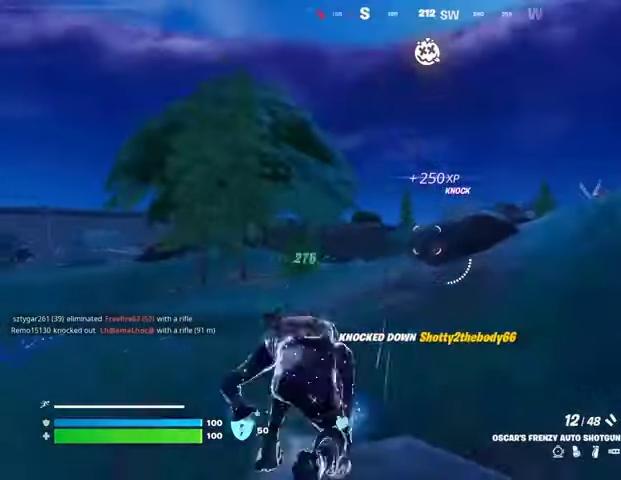
{"buttons": [], "left_stick": "up", "right_stick": "down-right", "events": [[200, "CROSS", "down"], [300, "CROSS", "up"], [500, "right_stick", "down-right"]]}
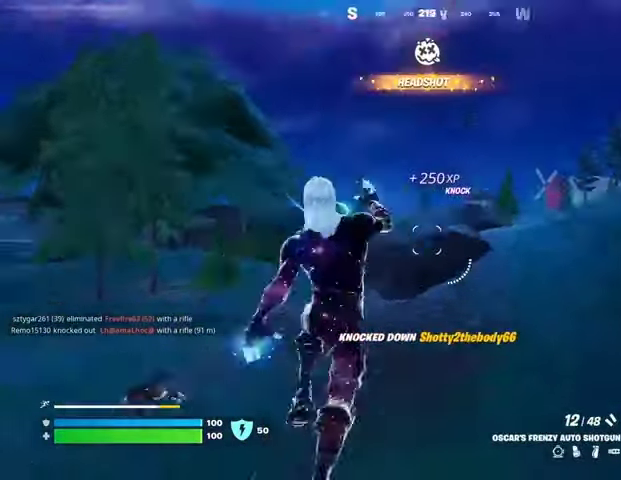
{"buttons": [], "left_stick": "up", "right_stick": "center", "events": [[67, "right_stick", "center"]]}
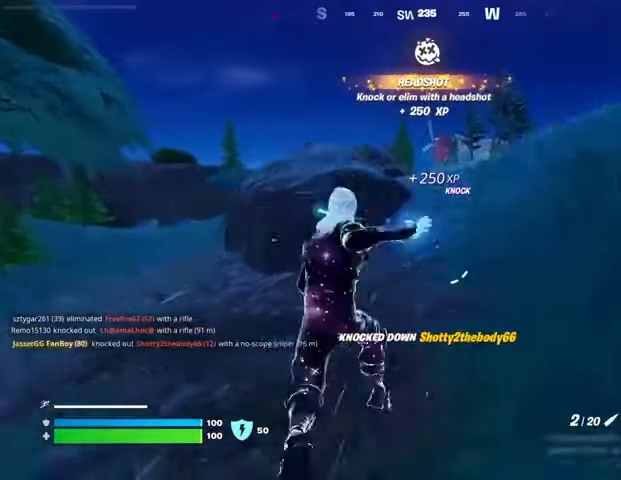
{"buttons": [], "left_stick": "up-left", "right_stick": "center", "events": [[500, "left_stick", "up-left"]]}
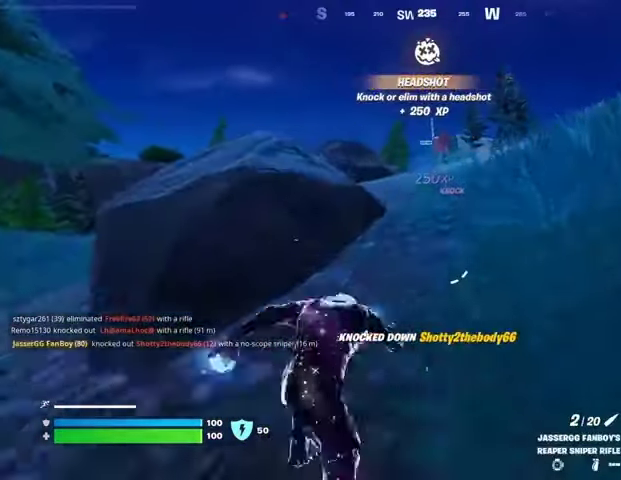
{"buttons": [], "left_stick": "up-left", "right_stick": "left", "events": [[33, "CROSS", "down"], [100, "CROSS", "up"], [500, "right_stick", "left"]]}
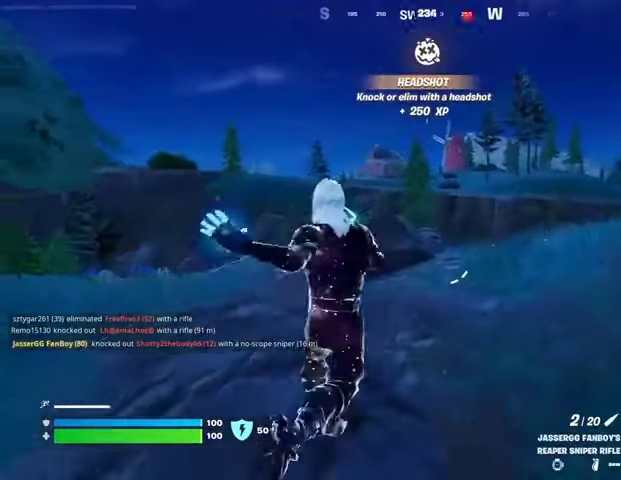
{"buttons": [], "left_stick": "up-right", "right_stick": "center", "events": [[100, "right_stick", "center"], [167, "left_stick", "up"], [267, "left_stick", "up-right"], [400, "CROSS", "down"], [467, "CROSS", "up"]]}
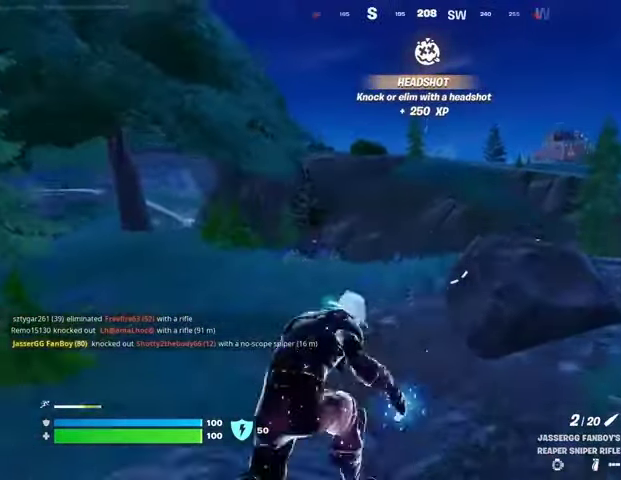
{"buttons": [], "left_stick": "up-right", "right_stick": "center", "events": []}
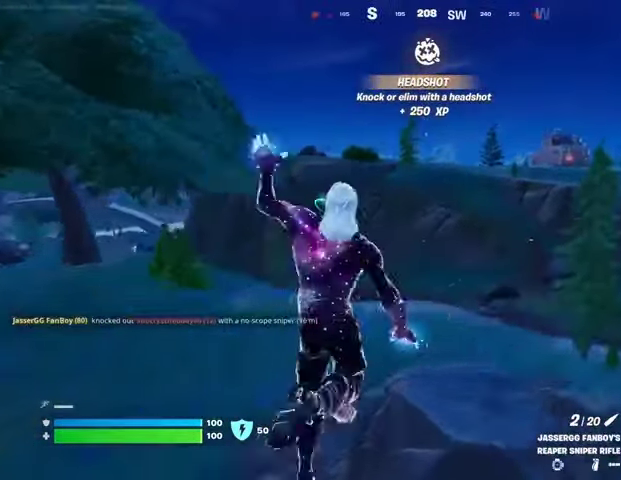
{"buttons": ["L2"], "left_stick": "center", "right_stick": "center", "events": [[33, "right_stick", "right"], [67, "left_stick", "up"], [133, "right_stick", "center"], [333, "L2", "down"], [333, "left_stick", "center"]]}
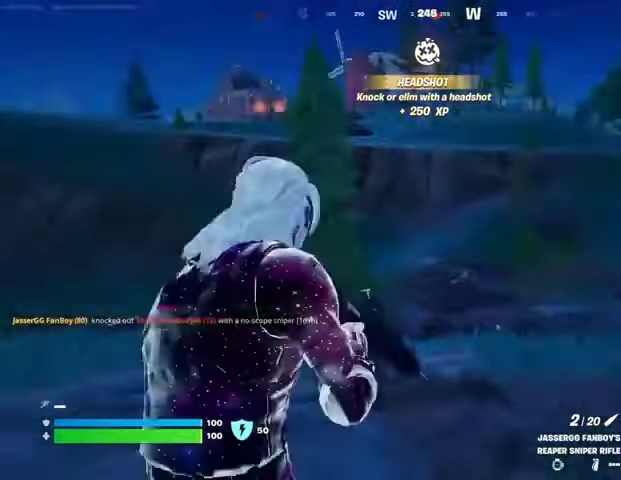
{"buttons": ["L2"], "left_stick": "center", "right_stick": "center", "events": [[167, "right_stick", "right"], [300, "right_stick", "center"]]}
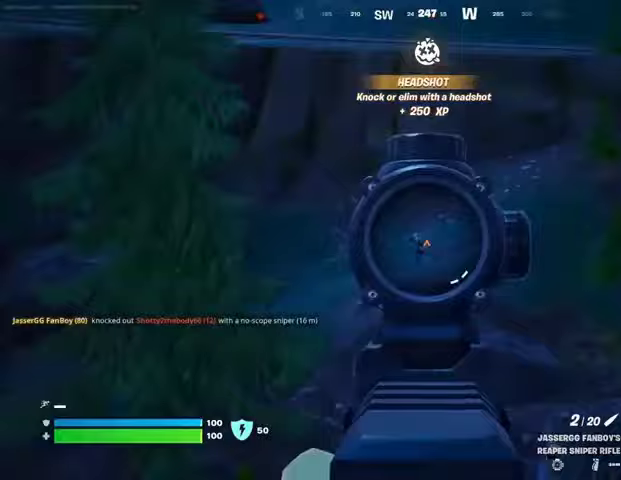
{"buttons": [], "left_stick": "up-right", "right_stick": "center", "events": [[67, "right_stick", "left"], [133, "R1", "down"], [133, "R2", "down"], [167, "L2", "up"], [167, "L3", "down"], [167, "left_stick", "up-right"], [167, "right_stick", "down"], [233, "L3", "up"], [233, "R1", "up"], [233, "R2", "up"], [300, "right_stick", "right"], [467, "right_stick", "center"]]}
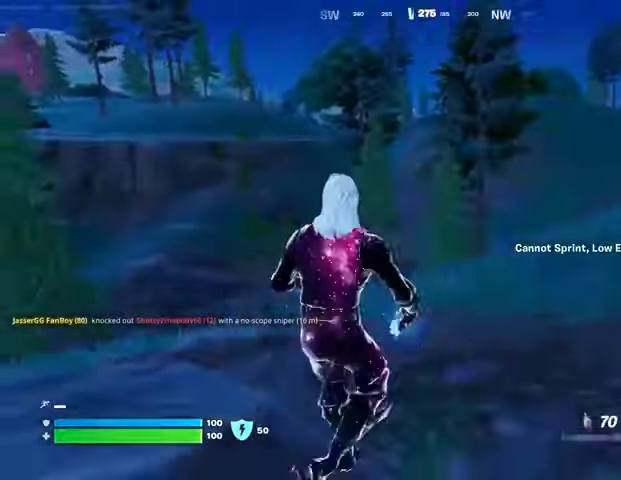
{"buttons": [], "left_stick": "up-right", "right_stick": "center", "events": [[267, "right_stick", "left"], [500, "right_stick", "center"]]}
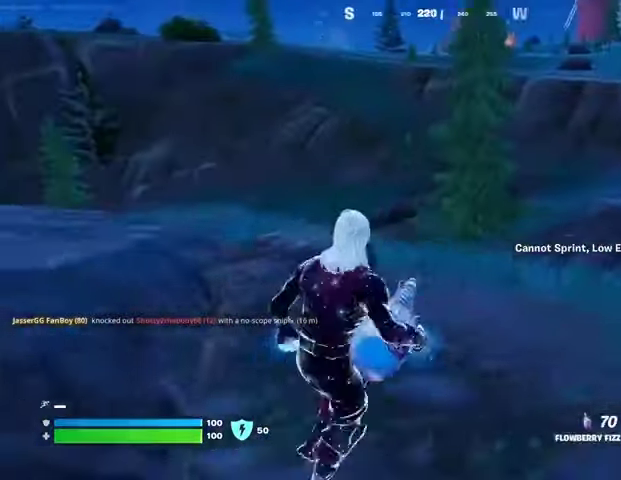
{"buttons": ["R2"], "left_stick": "up-right", "right_stick": "right", "events": [[400, "right_stick", "right"], [467, "R2", "down"]]}
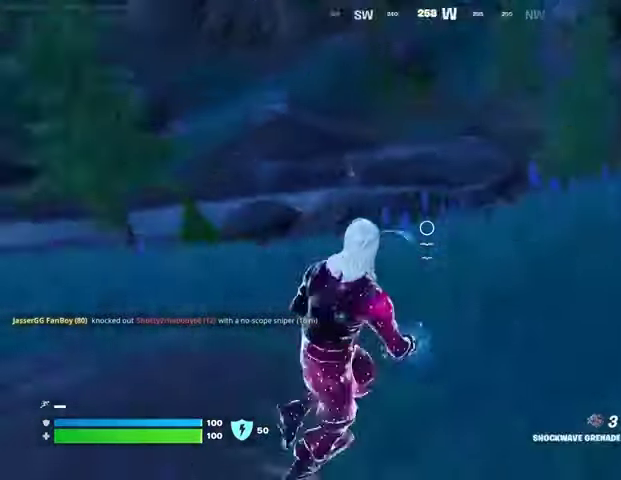
{"buttons": [], "left_stick": "up", "right_stick": "up-left"}
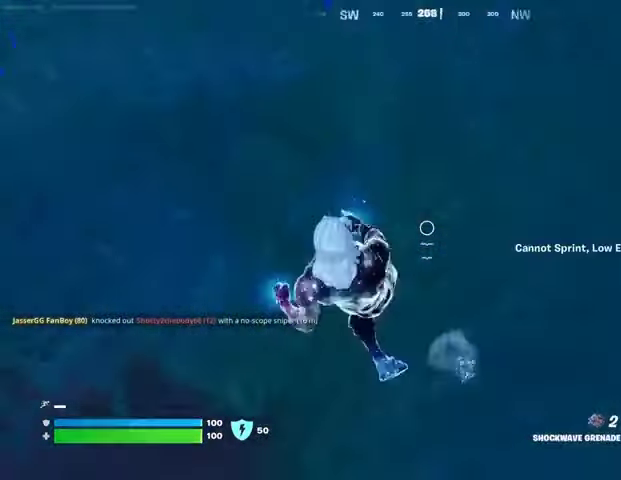
{"buttons": [], "left_stick": "up-left", "right_stick": "left", "events": [[100, "right_stick", "up"], [233, "CROSS", "down"], [233, "right_stick", "center"], [267, "CROSS", "up"], [433, "left_stick", "up-left"], [500, "right_stick", "left"]]}
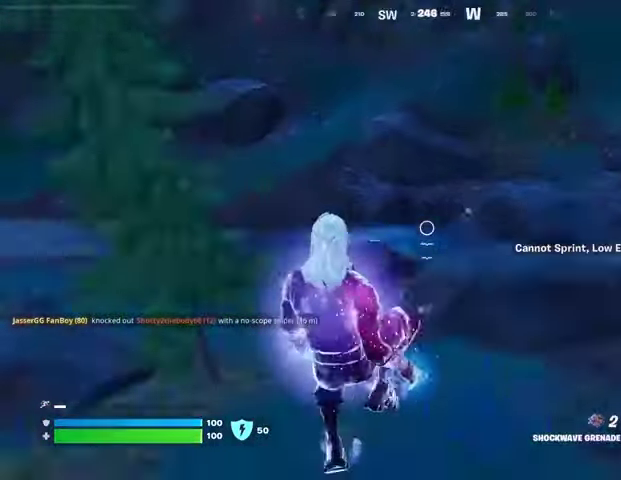
{"buttons": [], "left_stick": "down-left", "right_stick": "center", "events": [[100, "right_stick", "center"], [267, "left_stick", "left"], [500, "left_stick", "down-left"]]}
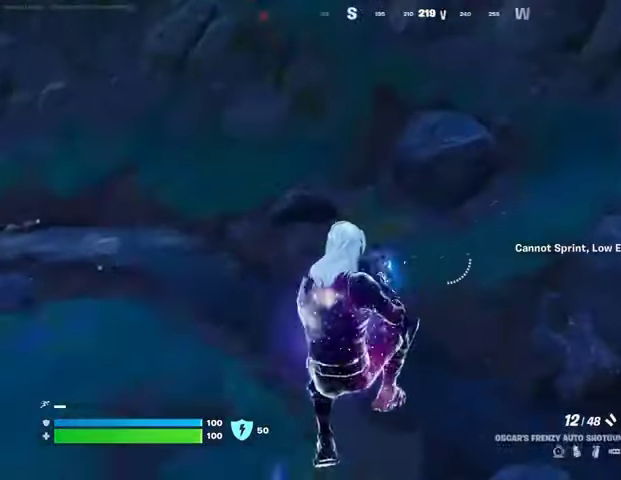
{"buttons": [], "left_stick": "left", "right_stick": "center", "events": [[367, "left_stick", "left"]]}
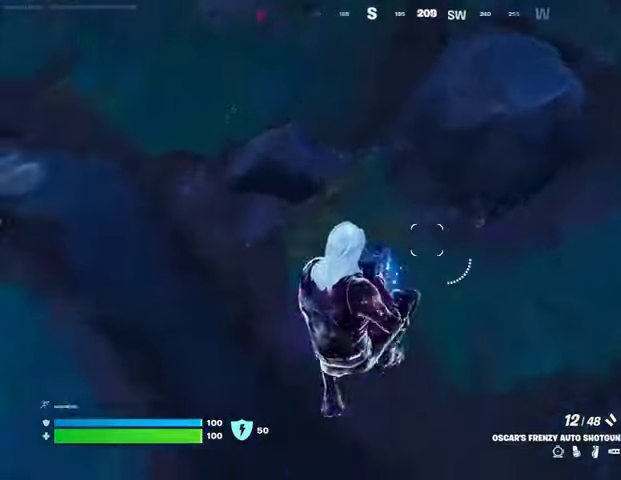
{"buttons": [], "left_stick": "up-left", "right_stick": "left", "events": [[233, "right_stick", "up"], [267, "R1", "down"], [267, "R2", "down"], [333, "R1", "up"], [333, "R2", "up"], [333, "right_stick", "left"], [433, "left_stick", "up-left"]]}
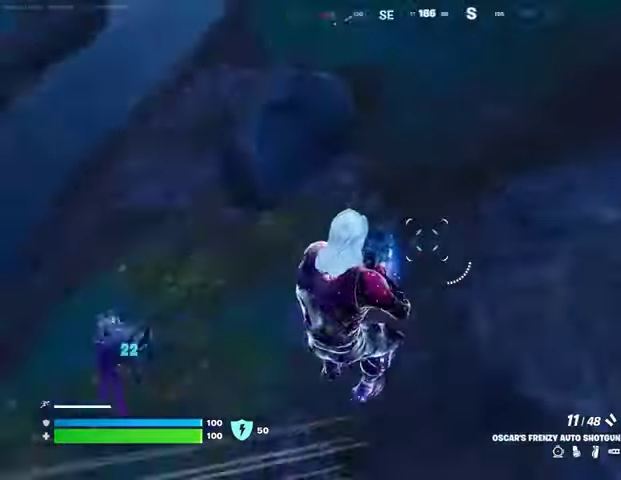
{"buttons": [], "left_stick": "right", "right_stick": "up", "events": [[100, "left_stick", "up-right"], [167, "left_stick", "right"], [300, "right_stick", "center"], [467, "right_stick", "up"]]}
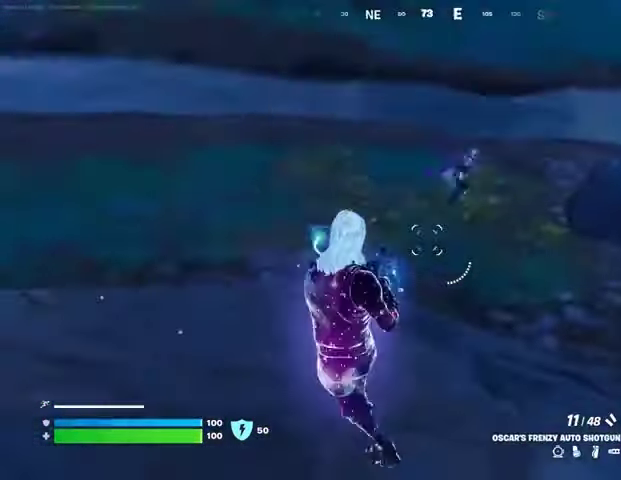
{"buttons": ["R2"], "left_stick": "up-right", "right_stick": "down", "events": [[67, "L2", "down"], [133, "R2", "down"], [167, "right_stick", "down-left"], [200, "L2", "up"], [200, "R2", "up"], [300, "right_stick", "center"], [367, "right_stick", "up-right"], [433, "left_stick", "up-right"], [500, "R2", "down"], [500, "right_stick", "down"]]}
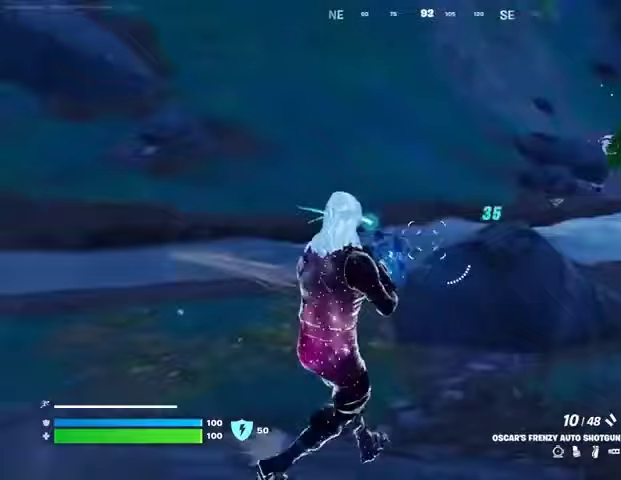
{"buttons": ["R2"], "left_stick": "up-right", "right_stick": "center", "events": [[100, "R2", "up"], [100, "right_stick", "center"], [133, "left_stick", "up"], [200, "CROSS", "down"], [267, "CROSS", "up"], [367, "left_stick", "up-right"], [400, "right_stick", "up-right"], [500, "R2", "down"], [500, "right_stick", "center"]]}
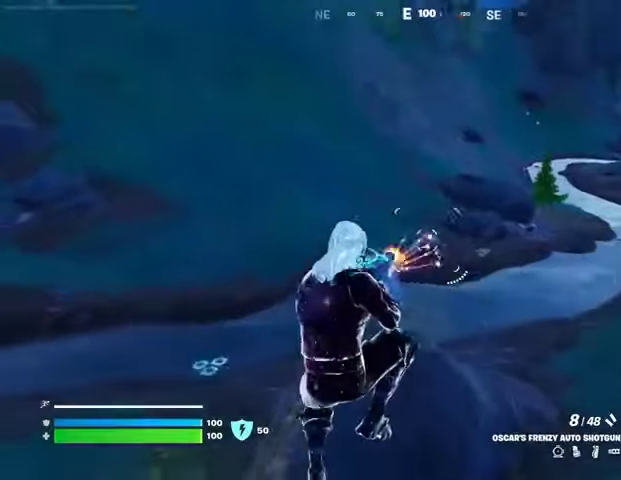
{"buttons": [], "left_stick": "up", "right_stick": "down-left", "events": [[33, "right_stick", "down"], [67, "R2", "up"], [167, "right_stick", "center"], [300, "right_stick", "up-right"], [367, "R1", "down"], [367, "R2", "down"], [367, "left_stick", "up"], [367, "right_stick", "center"], [433, "R1", "up"], [433, "R2", "up"], [433, "right_stick", "down-left"]]}
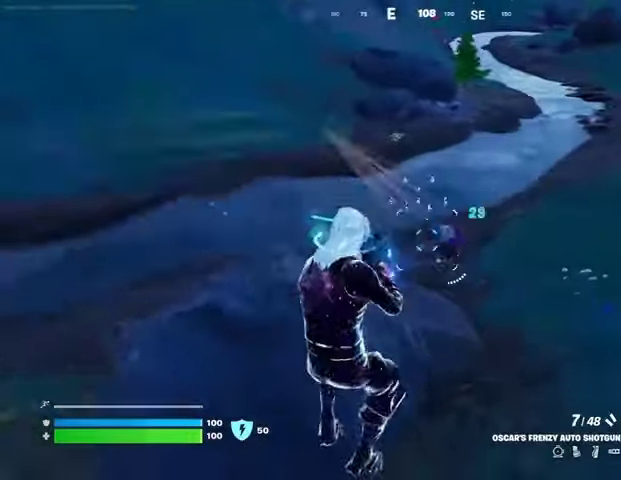
{"buttons": ["L2", "R1", "R2"], "left_stick": "down-right", "right_stick": "down-right", "events": [[33, "R1", "down"], [33, "right_stick", "up-right"], [67, "left_stick", "up-left"], [100, "R1", "up"], [200, "right_stick", "center"], [333, "left_stick", "down-left"], [433, "L2", "down"], [433, "left_stick", "down-right"], [467, "R2", "down"], [467, "right_stick", "down-right"], [500, "R1", "down"]]}
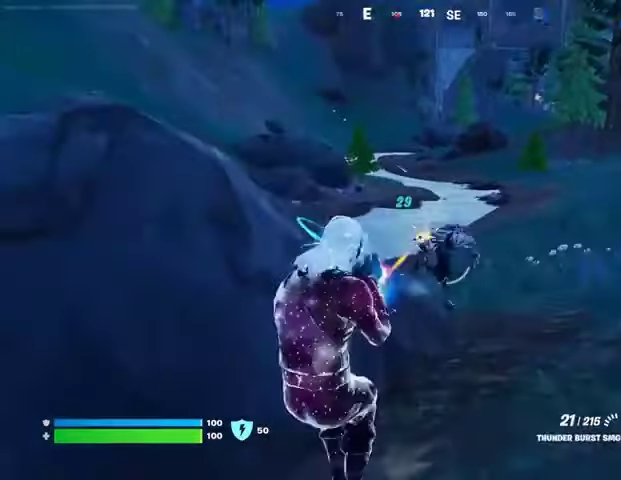
{"buttons": ["R1", "R2"], "left_stick": "down", "right_stick": "up-right", "events": [[33, "left_stick", "down"], [33, "right_stick", "right"], [133, "L2", "up"], [267, "right_stick", "center"], [300, "left_stick", "down-left"], [333, "right_stick", "right"], [400, "right_stick", "up-right"], [500, "left_stick", "down"]]}
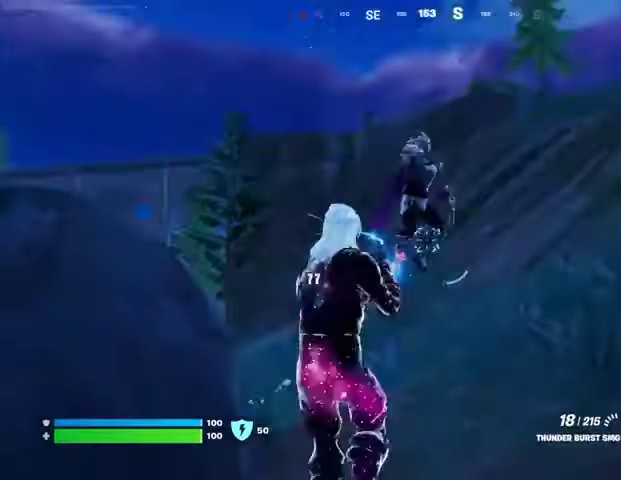
{"buttons": ["R2"], "left_stick": "down", "right_stick": "down", "events": [[133, "right_stick", "center"], [367, "R1", "up"], [367, "right_stick", "up-right"], [467, "right_stick", "down"]]}
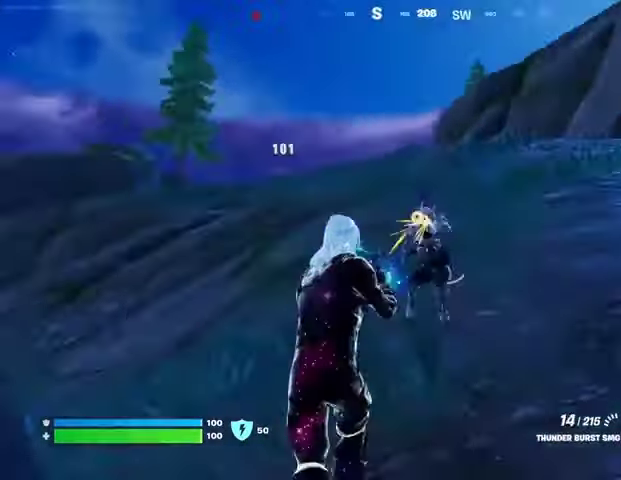
{"buttons": [], "left_stick": "up-left", "right_stick": "left", "events": [[67, "R1", "down"], [100, "right_stick", "center"], [300, "right_stick", "up-right"], [433, "R1", "up"], [433, "R2", "up"], [433, "right_stick", "left"], [500, "left_stick", "up-left"]]}